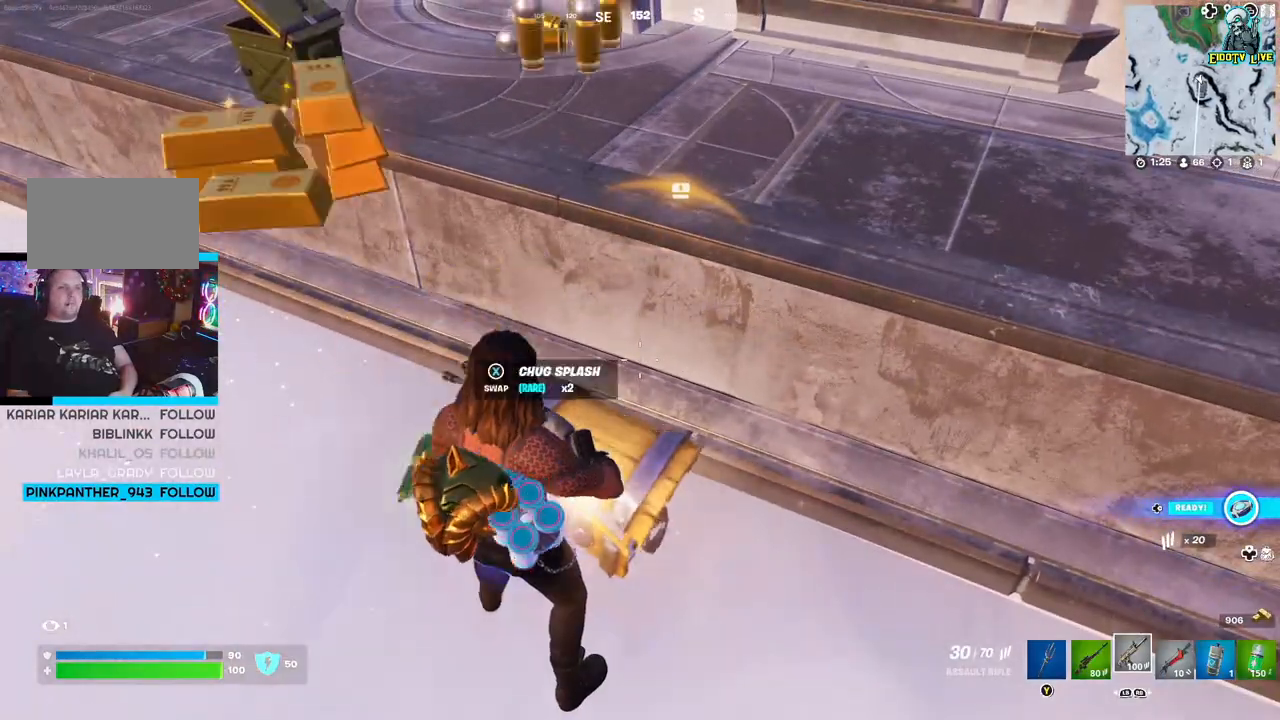
Gameplay with a controller (Xbox layout); each line is a JSON object with the inputs held at the frame after it. "events" lists button and stick changes between this image and that frame as [ms after this image, input, new state], when the widget could be followed in between.
{"buttons": [], "left_stick": "left", "right_stick": "left", "events": [[150, "left_stick", "left"], [417, "right_stick", "left"]]}
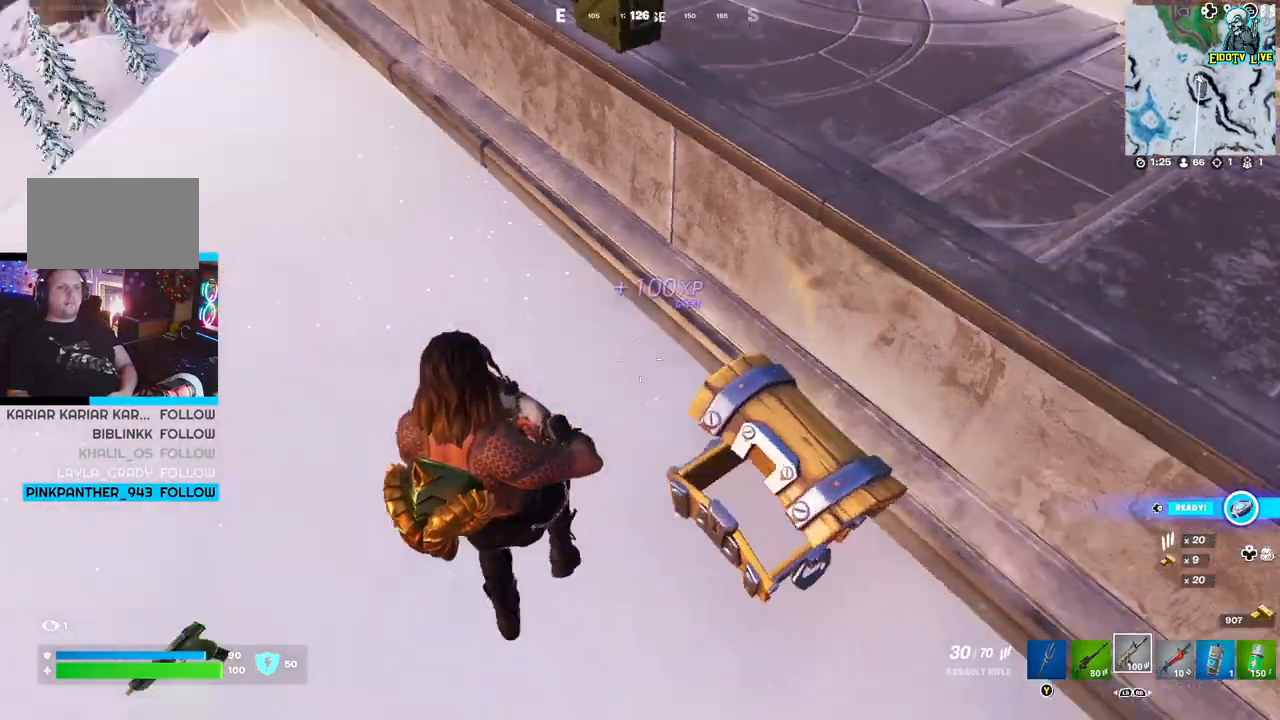
{"buttons": [], "left_stick": "up-left", "right_stick": "left", "events": [[217, "left_stick", "up-left"], [217, "right_stick", "center"], [500, "right_stick", "left"]]}
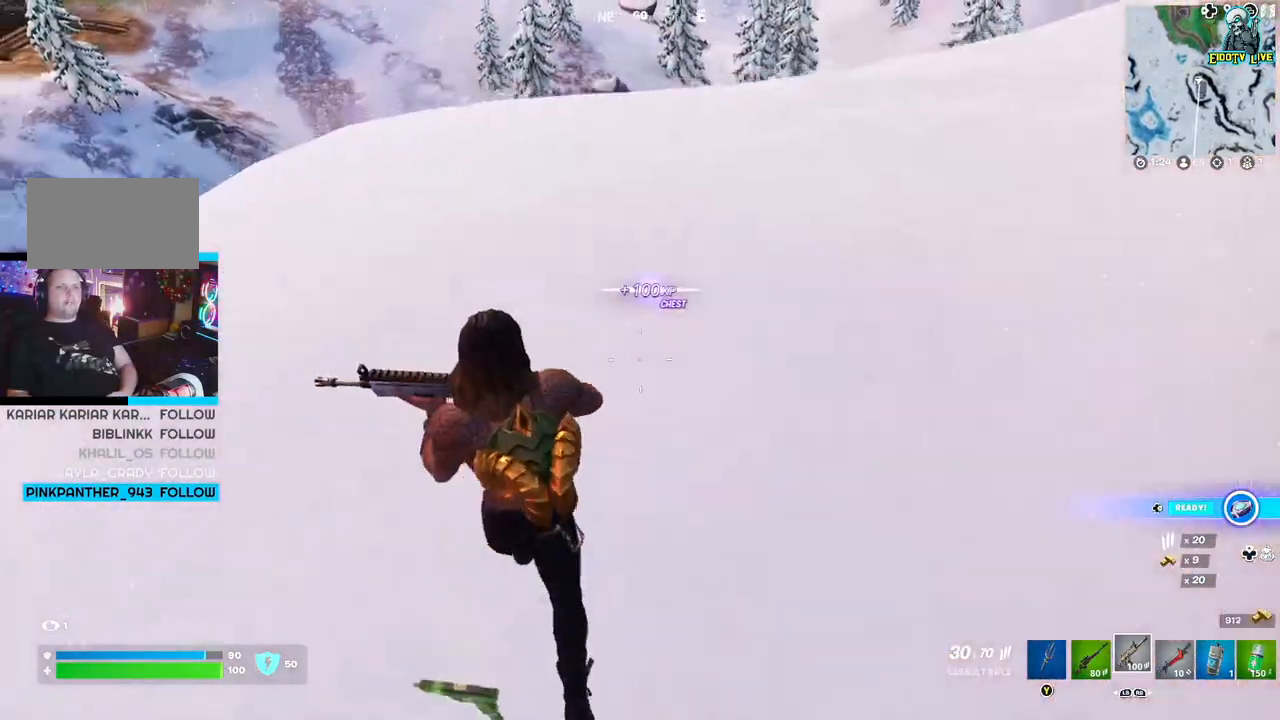
{"buttons": [], "left_stick": "up-left", "right_stick": "center", "events": [[83, "left_stick", "down-left"], [483, "left_stick", "up-left"], [483, "right_stick", "center"]]}
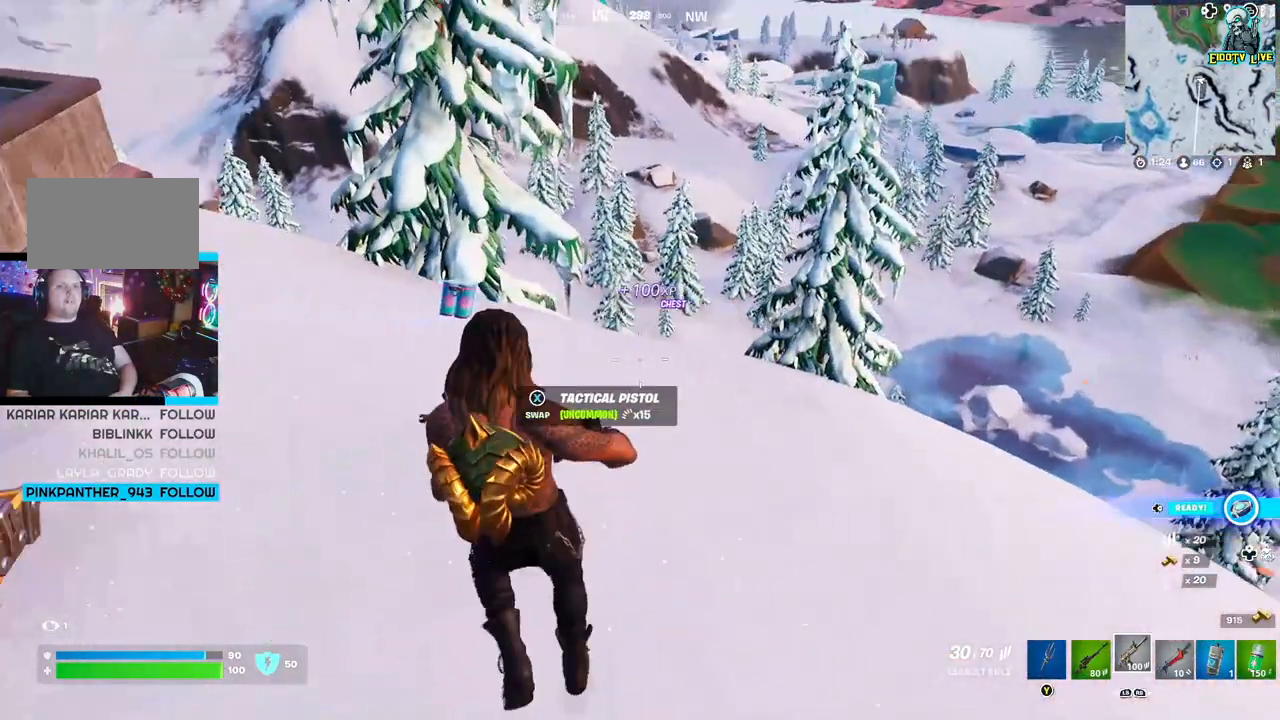
{"buttons": [], "left_stick": "up-left", "right_stick": "down-left", "events": [[450, "right_stick", "down-left"]]}
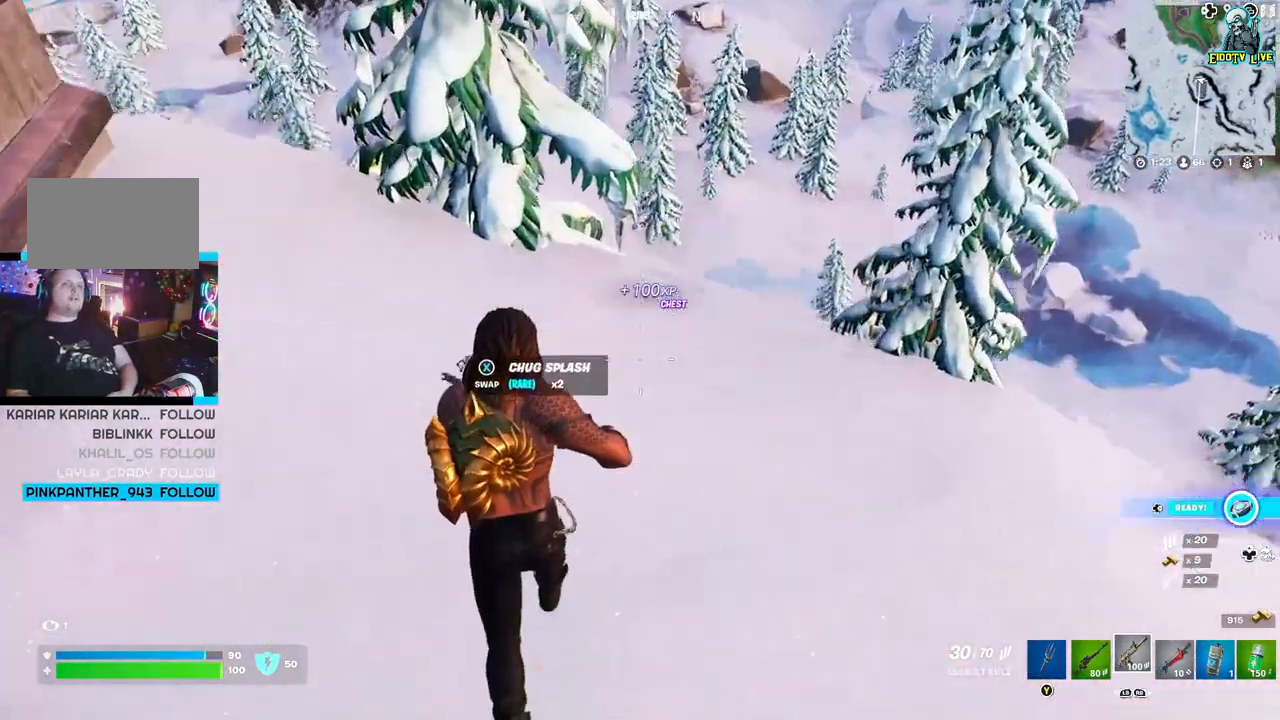
{"buttons": [], "left_stick": "left", "right_stick": "center", "events": [[50, "left_stick", "left"], [133, "right_stick", "center"]]}
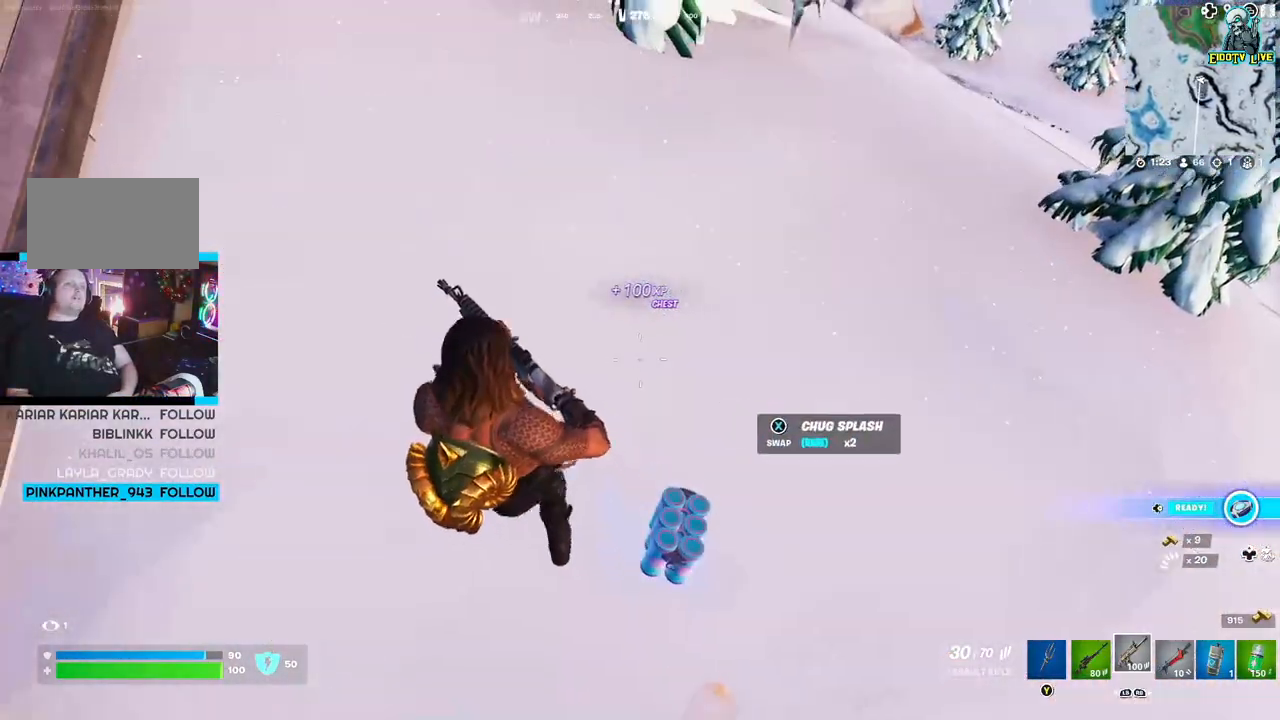
{"buttons": [], "left_stick": "down-right", "right_stick": "up-left", "events": [[33, "left_stick", "center"], [50, "right_stick", "right"], [117, "left_stick", "down-right"], [233, "right_stick", "center"], [400, "right_stick", "up-left"]]}
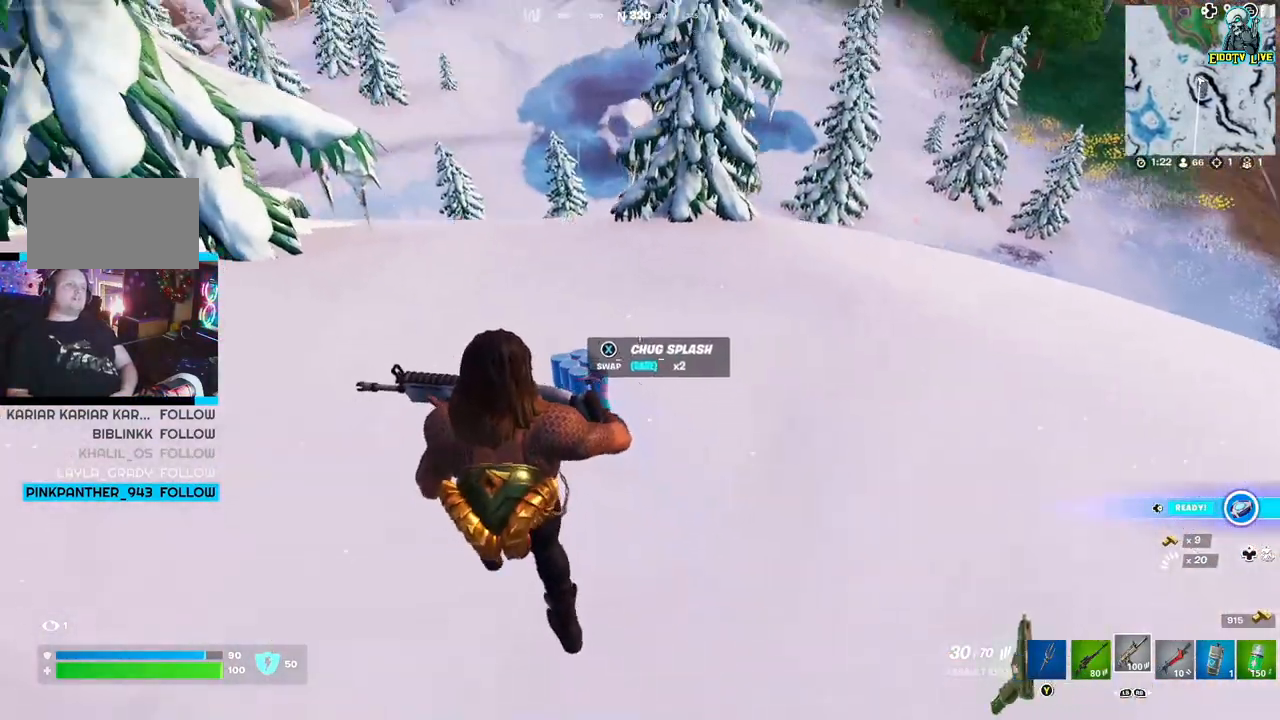
{"buttons": [], "left_stick": "down-left", "right_stick": "center", "events": [[50, "right_stick", "center"], [367, "left_stick", "down-left"]]}
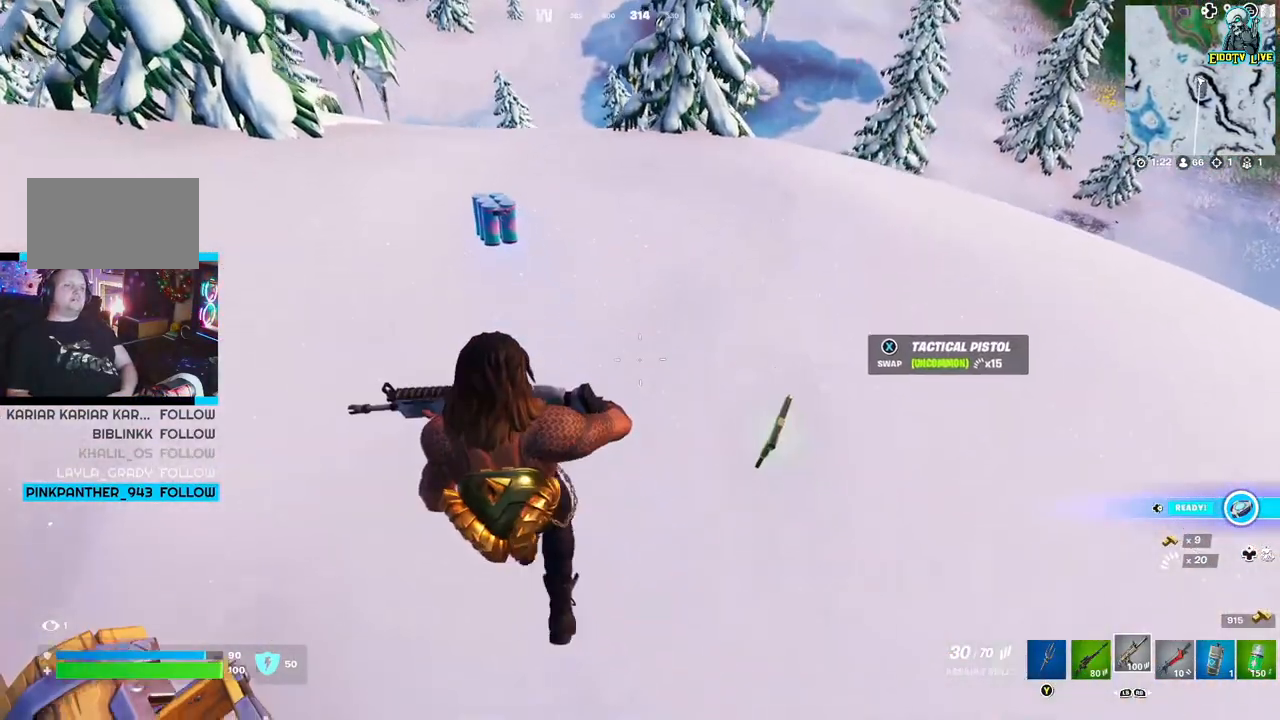
{"buttons": [], "left_stick": "up-left", "right_stick": "center", "events": [[17, "left_stick", "center"], [317, "left_stick", "up-left"]]}
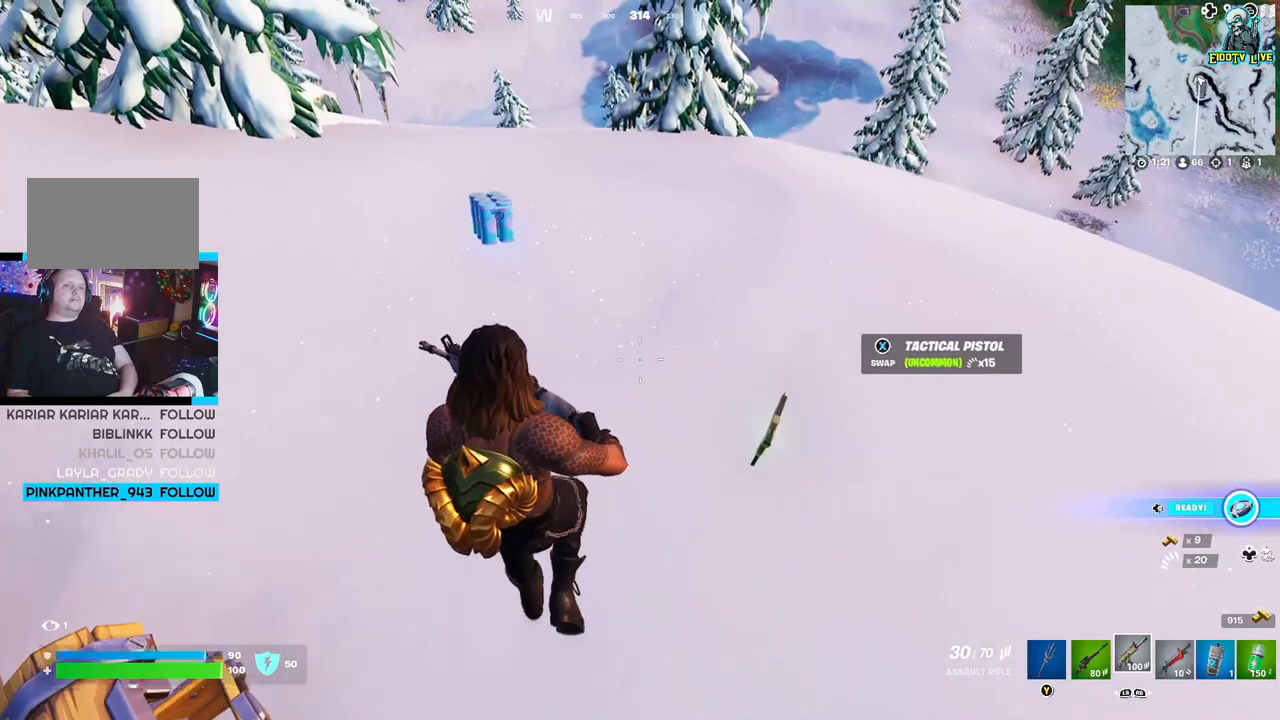
{"buttons": ["R1"], "left_stick": "left", "right_stick": "center", "events": [[300, "R1", "down"], [300, "left_stick", "left"], [417, "R1", "up"], [500, "R1", "down"]]}
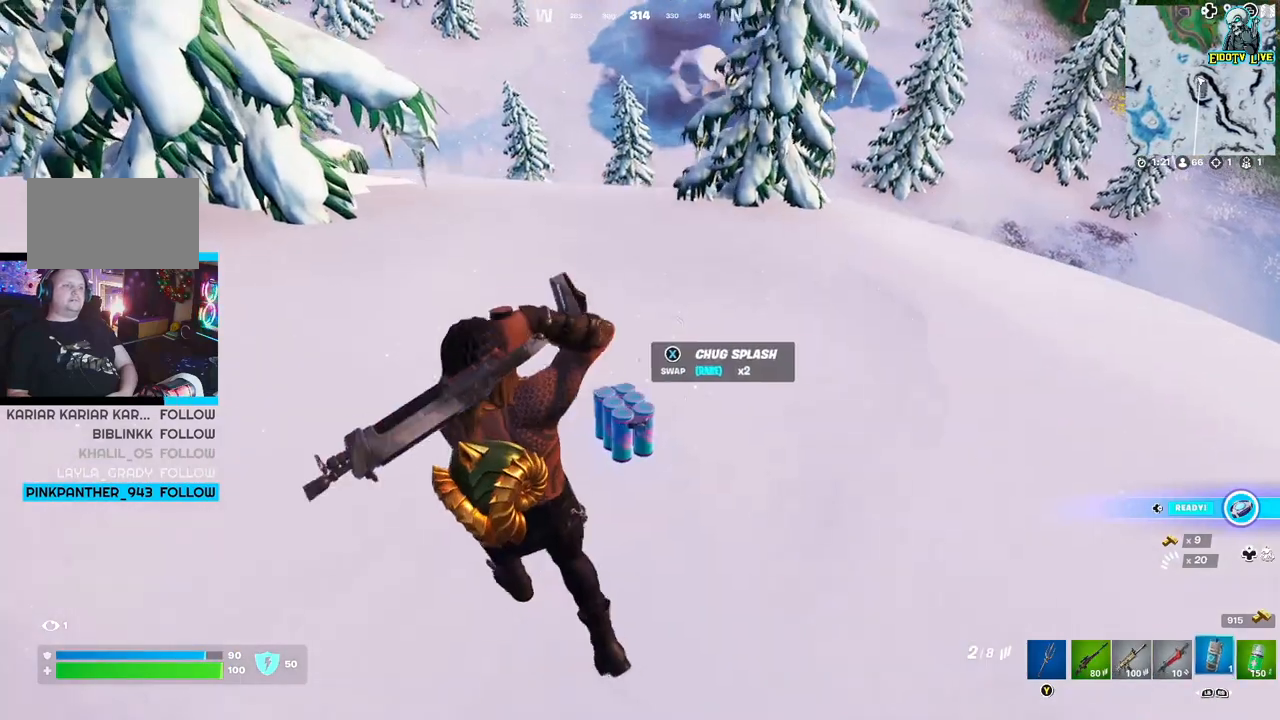
{"buttons": [], "left_stick": "center", "right_stick": "center", "events": [[67, "left_stick", "center"], [83, "R1", "up"], [333, "X", "down"], [433, "X", "up"]]}
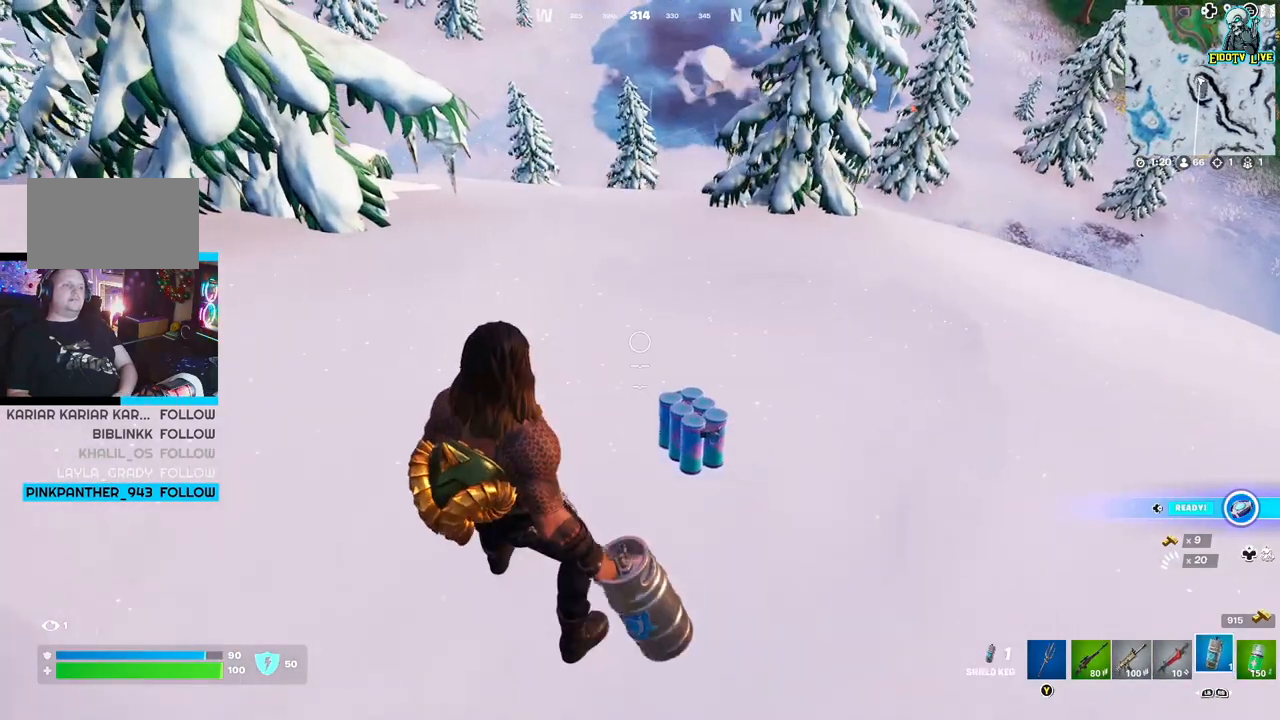
{"buttons": [], "left_stick": "down-left", "right_stick": "center", "events": [[217, "right_stick", "down-left"], [233, "left_stick", "down"], [367, "left_stick", "down-left"], [417, "right_stick", "center"]]}
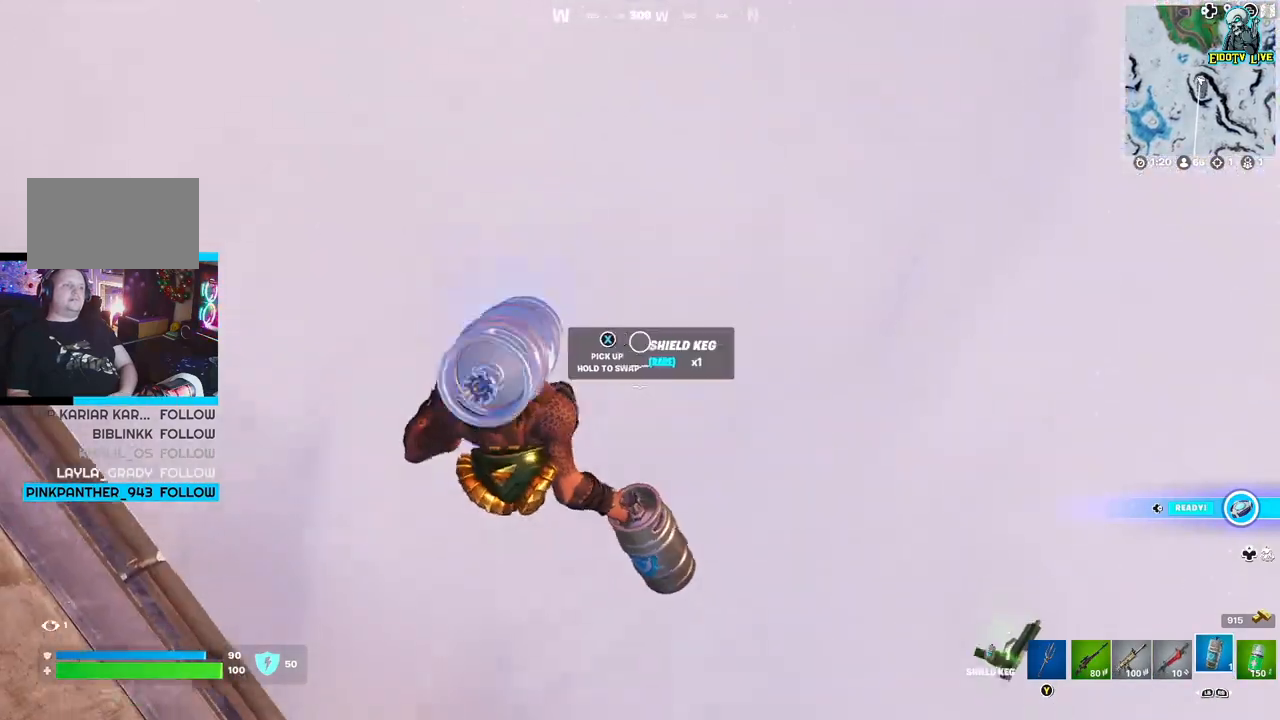
{"buttons": [], "left_stick": "center", "right_stick": "center", "events": [[33, "left_stick", "center"], [150, "R2", "down"], [233, "R2", "up"], [333, "R2", "down"], [400, "R2", "up"]]}
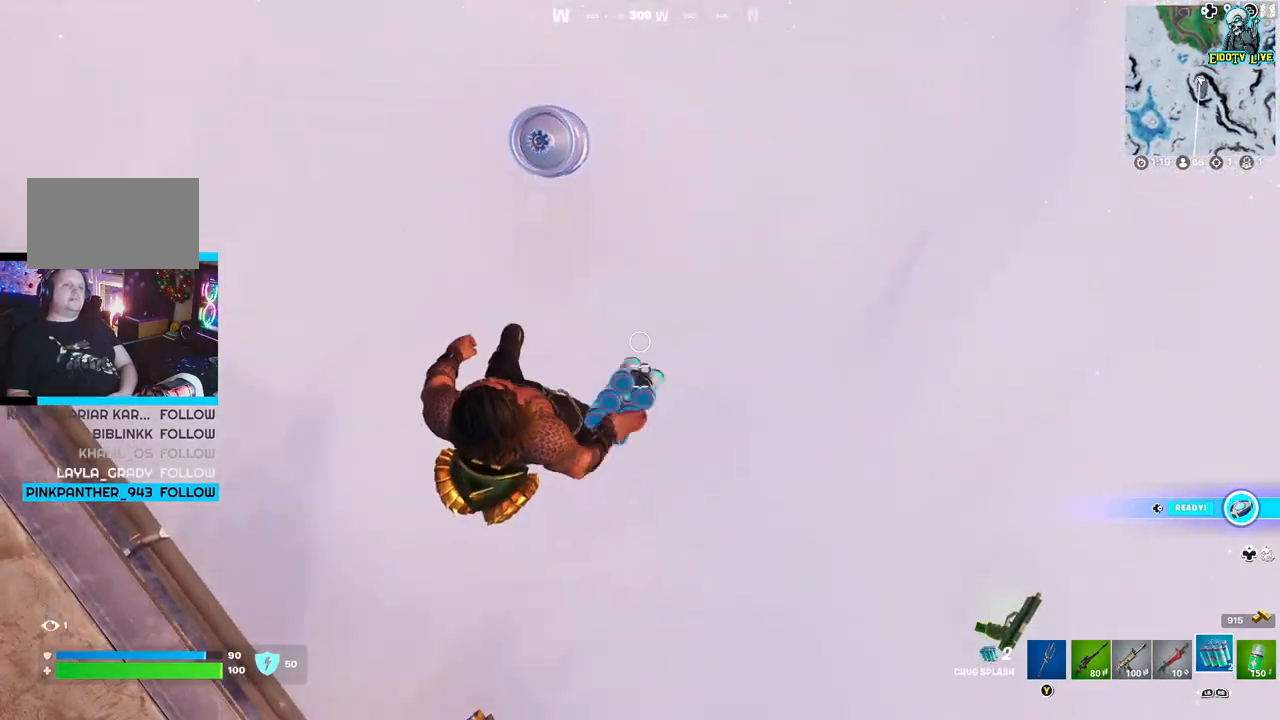
{"buttons": [], "left_stick": "center", "right_stick": "center", "events": [[117, "R2", "down"], [183, "R2", "up"]]}
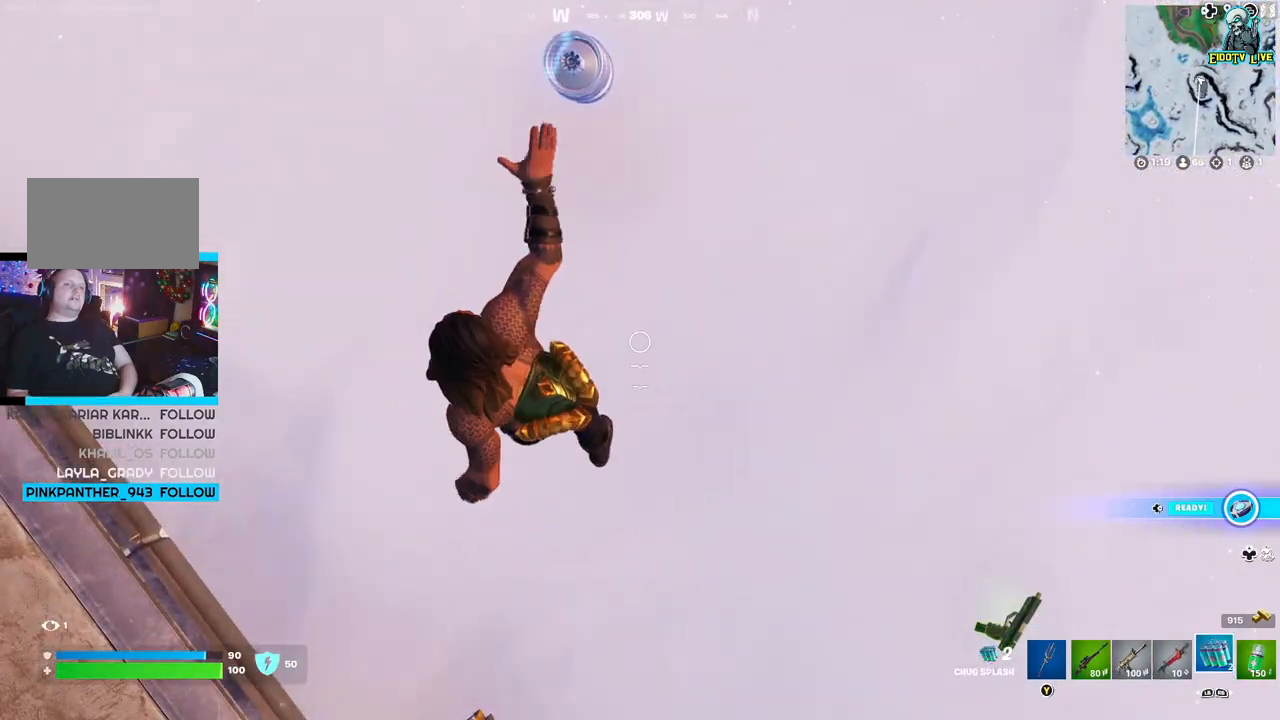
{"buttons": [], "left_stick": "center", "right_stick": "center", "events": []}
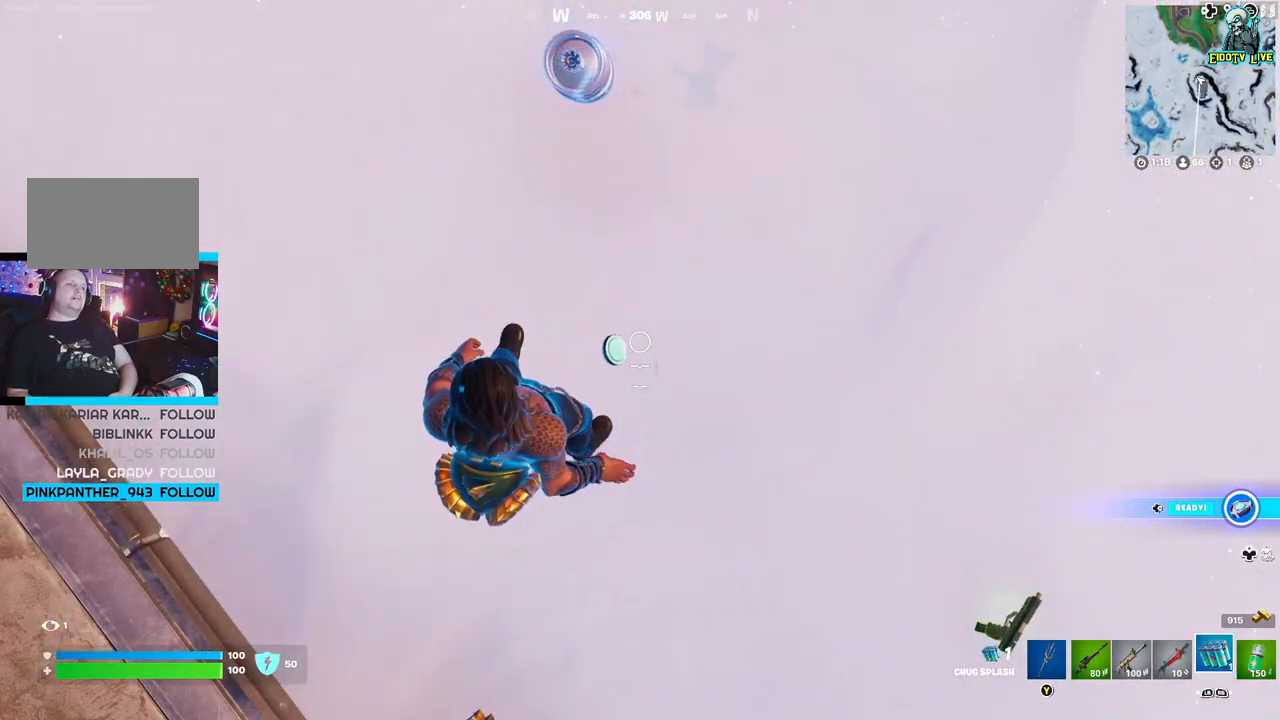
{"buttons": [], "left_stick": "center", "right_stick": "center", "events": [[117, "R2", "down"], [200, "R2", "up"]]}
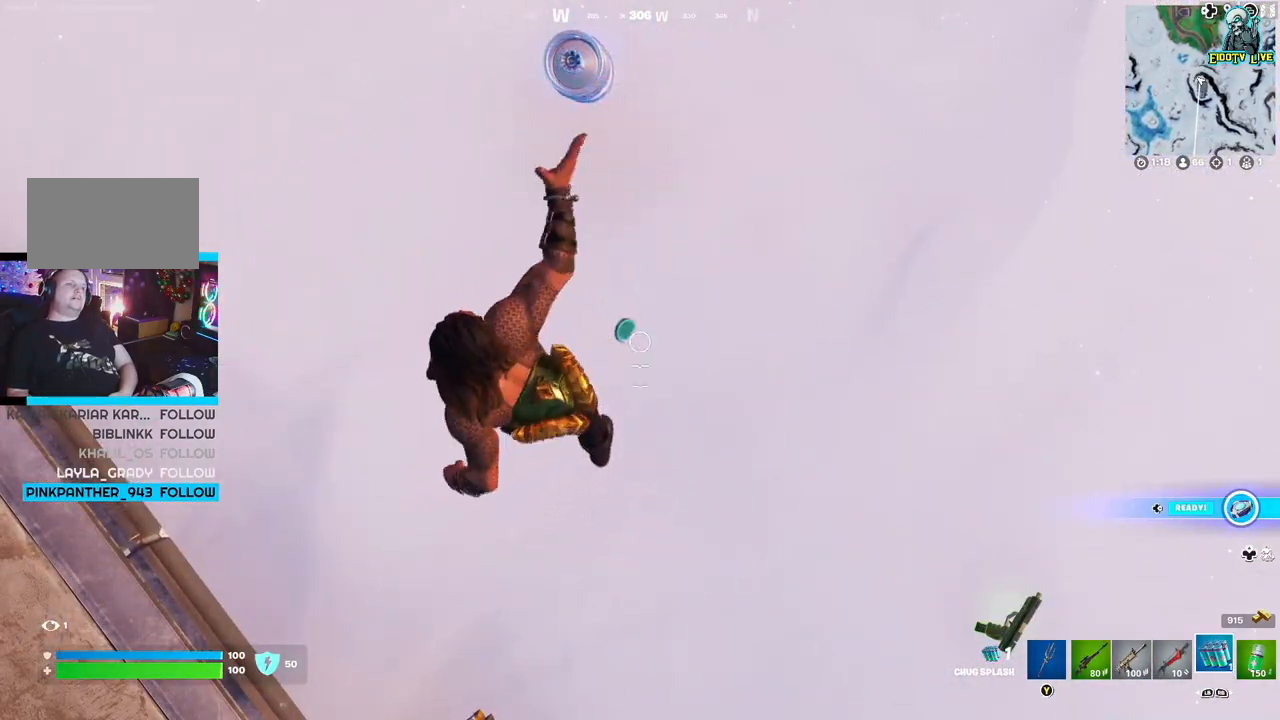
{"buttons": [], "left_stick": "up", "right_stick": "up", "events": [[350, "right_stick", "up"], [383, "left_stick", "up"]]}
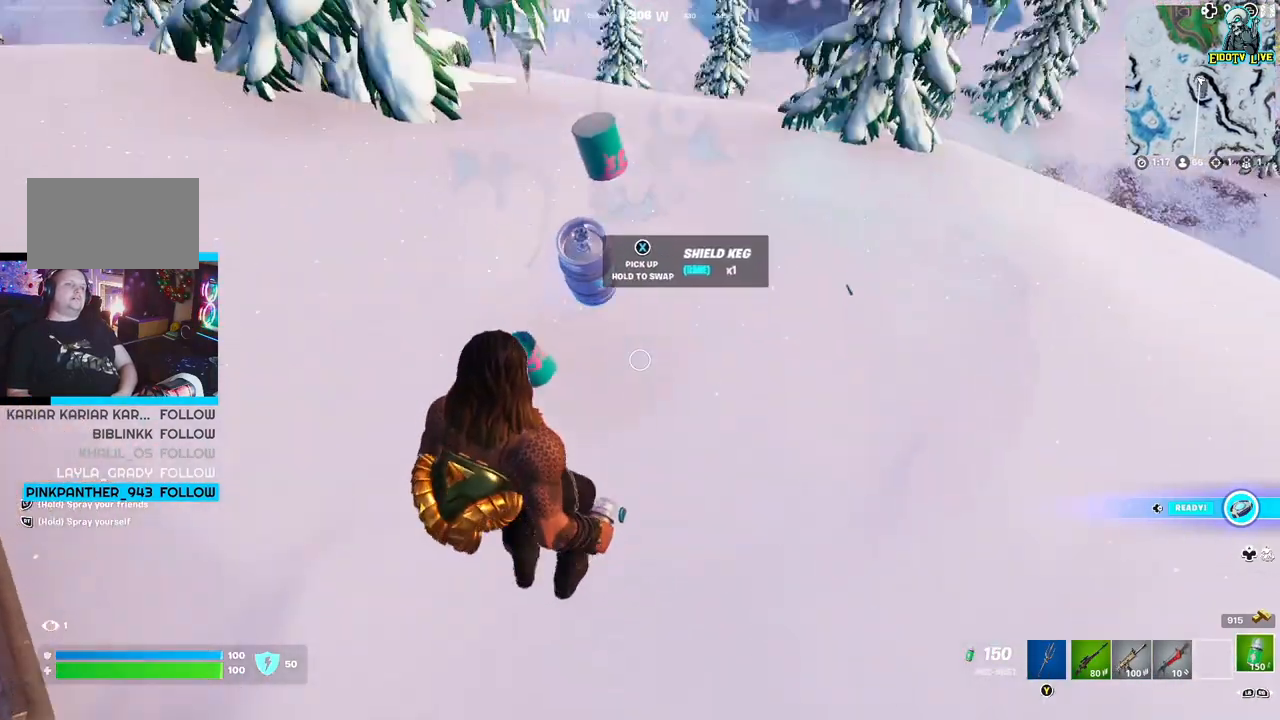
{"buttons": [], "left_stick": "down-right", "right_stick": "center", "events": [[50, "right_stick", "center"], [167, "left_stick", "left"], [217, "X", "down"], [217, "left_stick", "center"], [333, "X", "up"], [450, "left_stick", "down-right"]]}
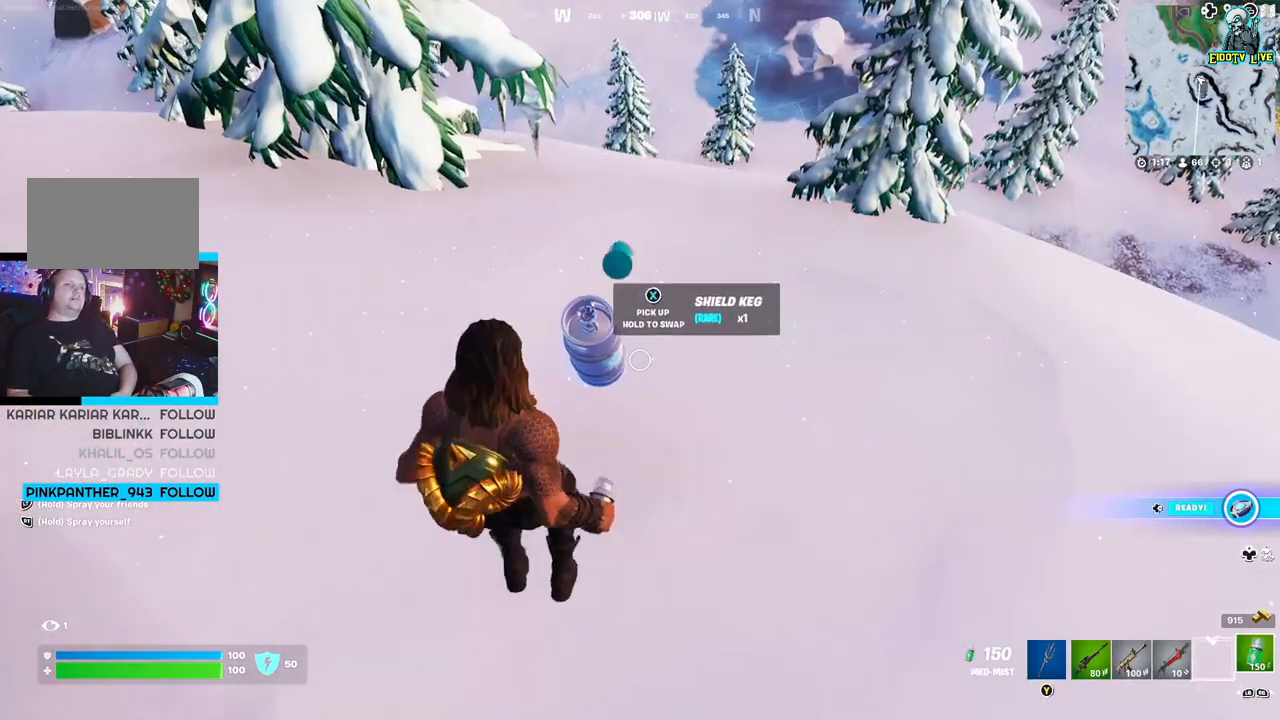
{"buttons": [], "left_stick": "right", "right_stick": "center", "events": [[300, "left_stick", "right"]]}
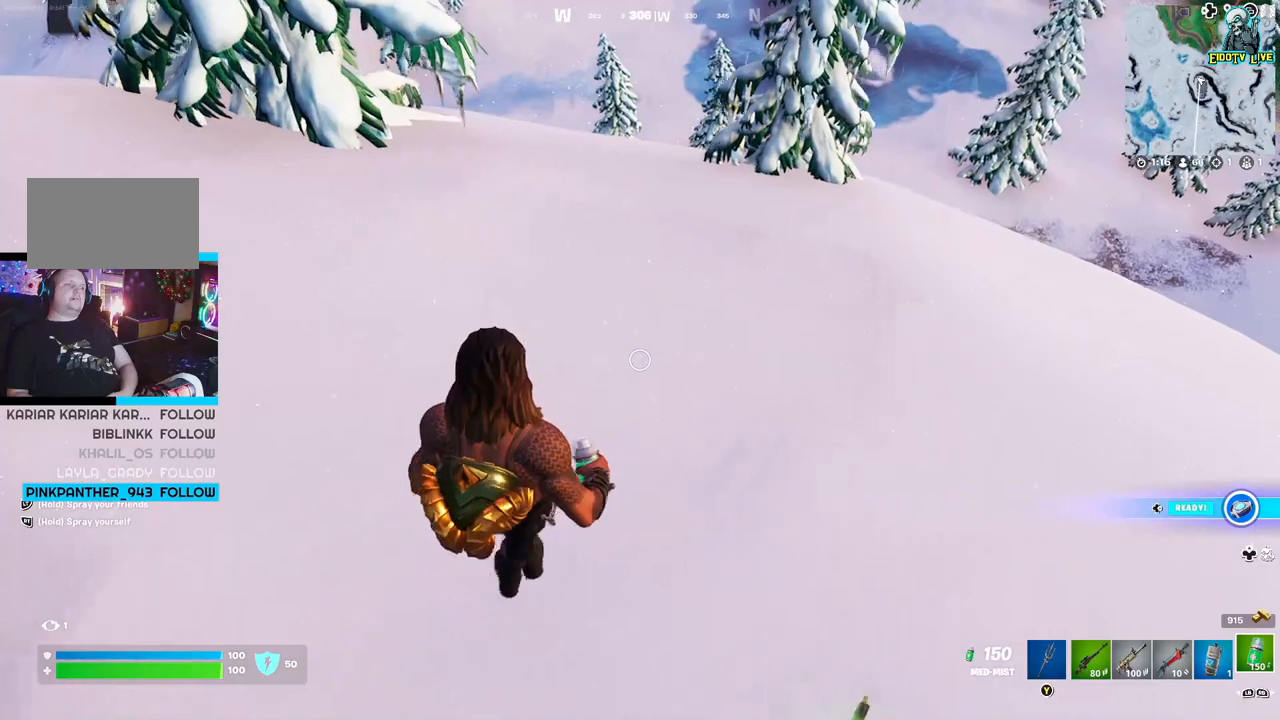
{"buttons": [], "left_stick": "down", "right_stick": "center", "events": [[217, "left_stick", "down-right"], [350, "left_stick", "down"]]}
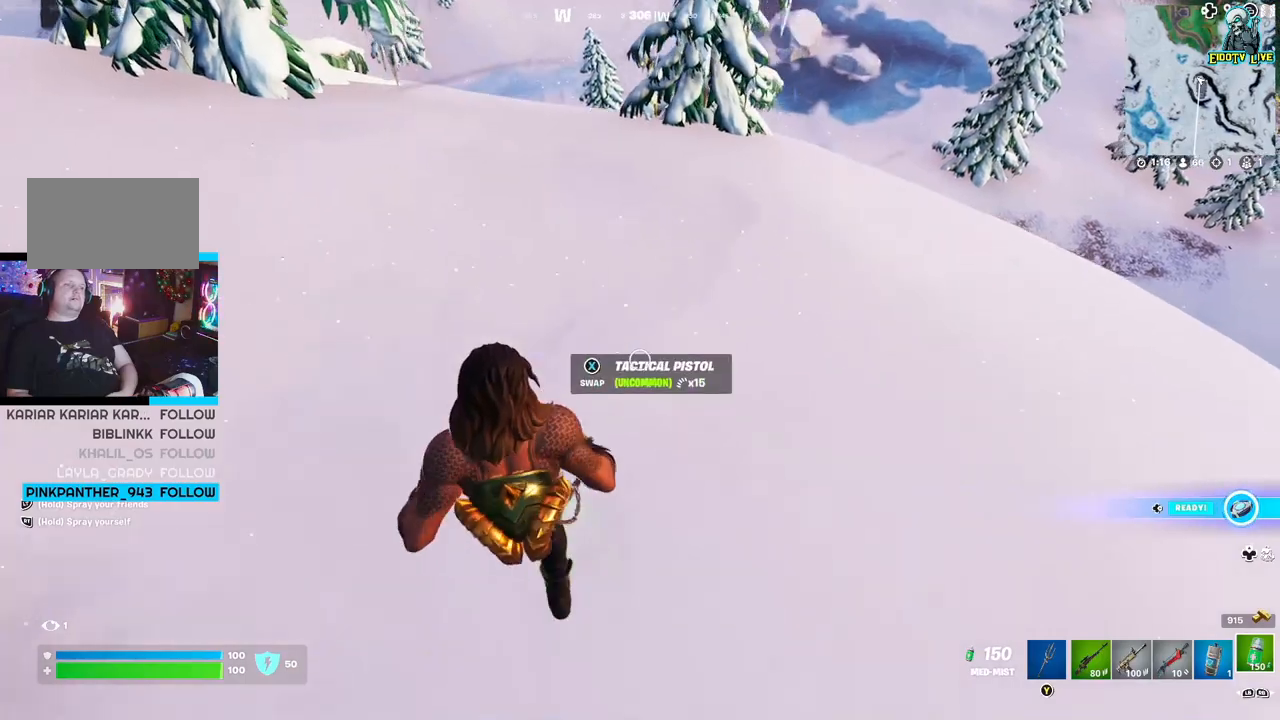
{"buttons": [], "left_stick": "down-left", "right_stick": "left", "events": [[183, "right_stick", "left"], [317, "L1", "down"], [400, "L1", "up"], [483, "left_stick", "down-left"]]}
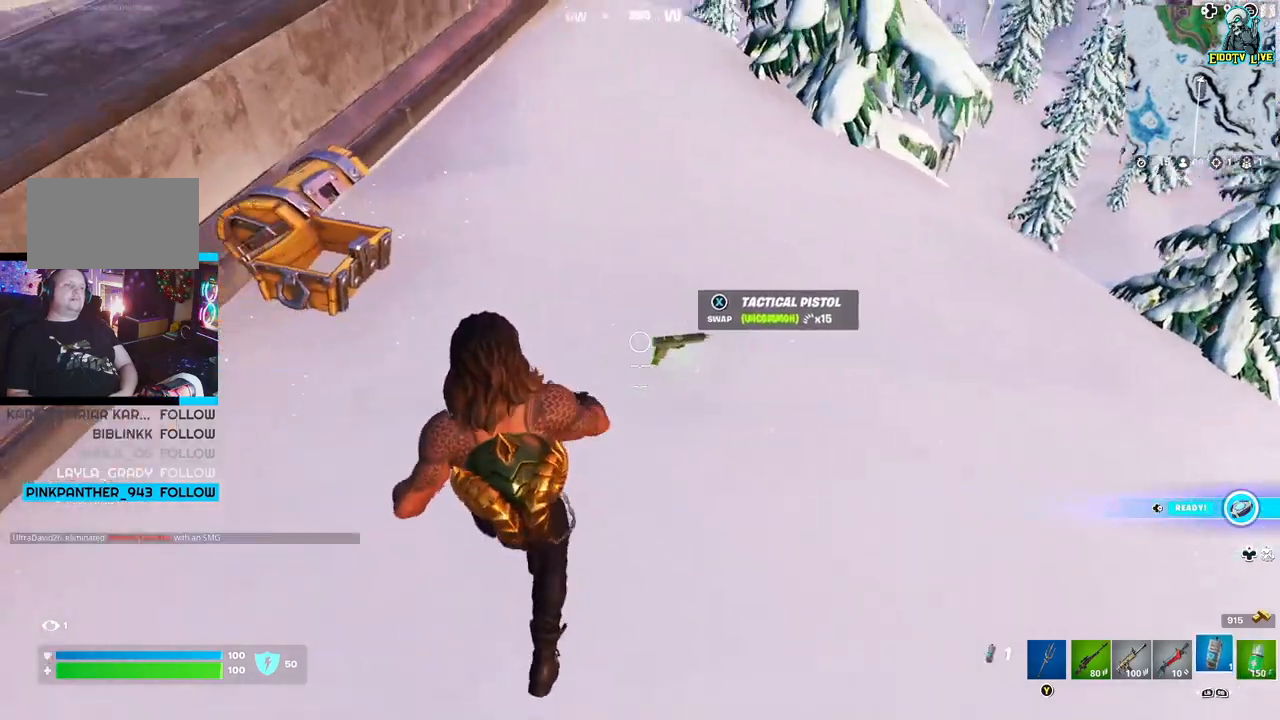
{"buttons": [], "left_stick": "center", "right_stick": "center", "events": [[33, "L1", "down"], [117, "L1", "up"], [117, "right_stick", "center"], [233, "left_stick", "center"]]}
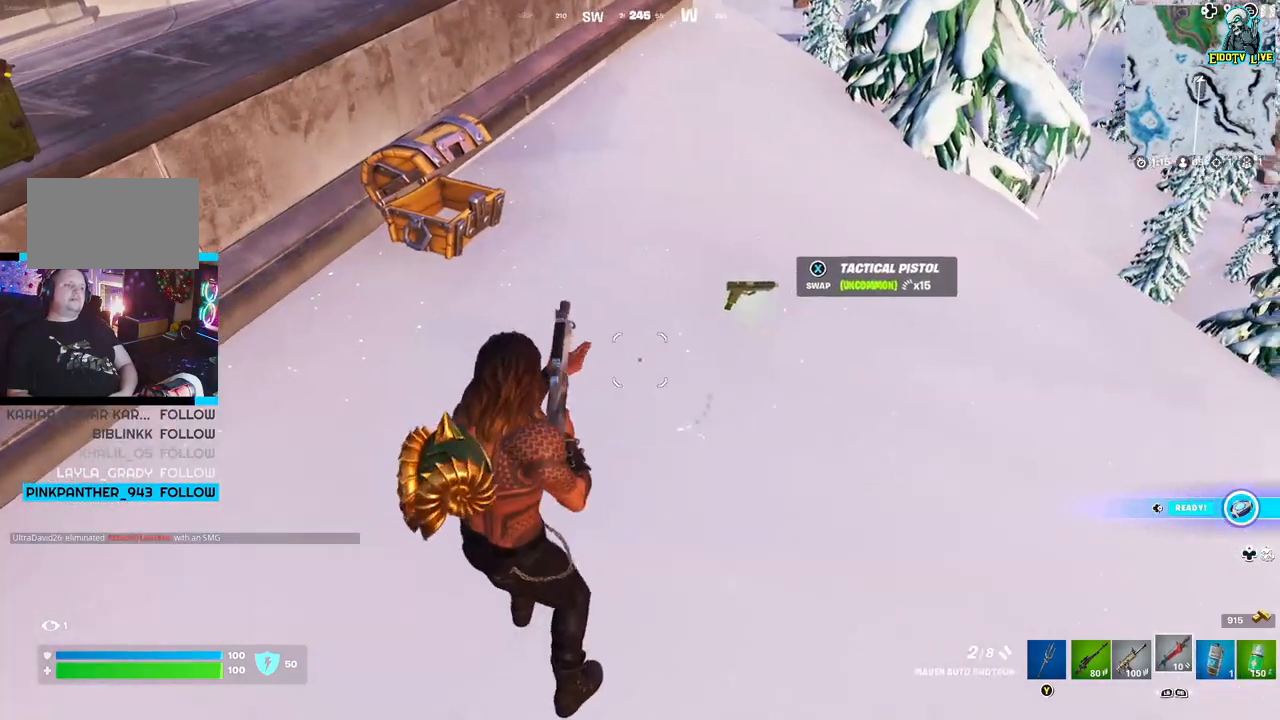
{"buttons": [], "left_stick": "up-left", "right_stick": "center", "events": [[250, "left_stick", "up-right"], [417, "left_stick", "up-left"]]}
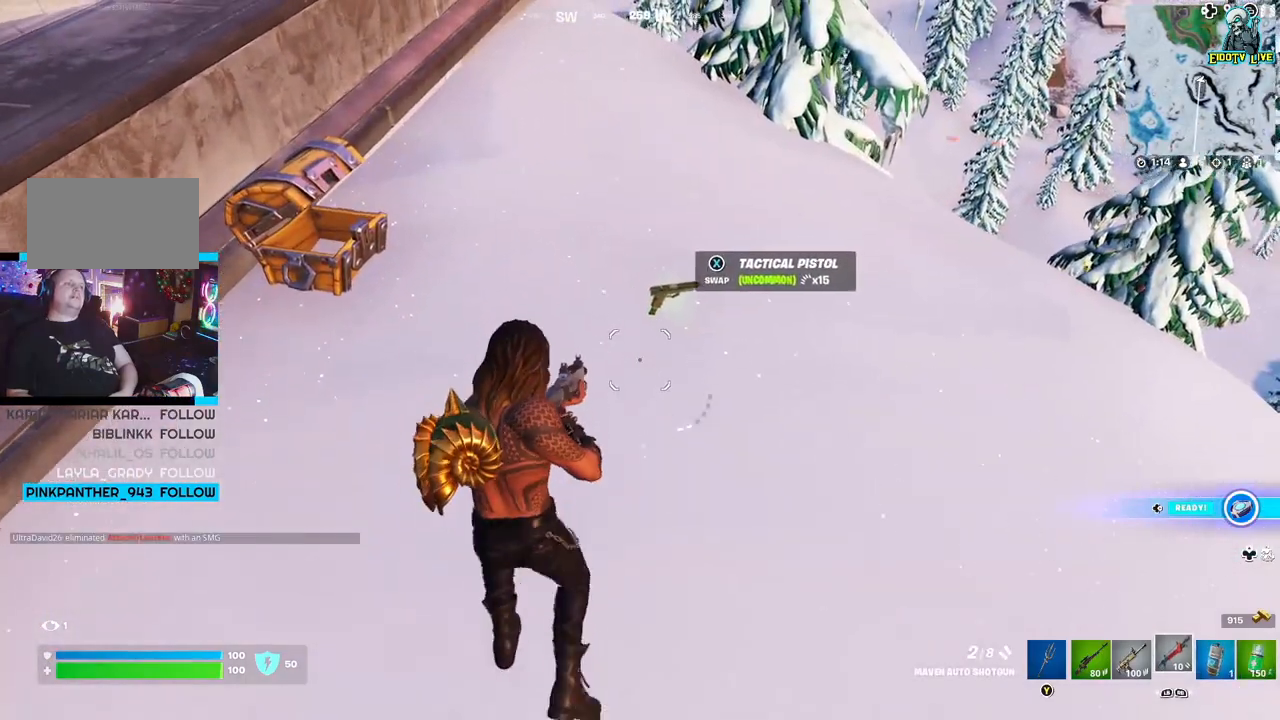
{"buttons": [], "left_stick": "center", "right_stick": "center", "events": [[33, "left_stick", "center"]]}
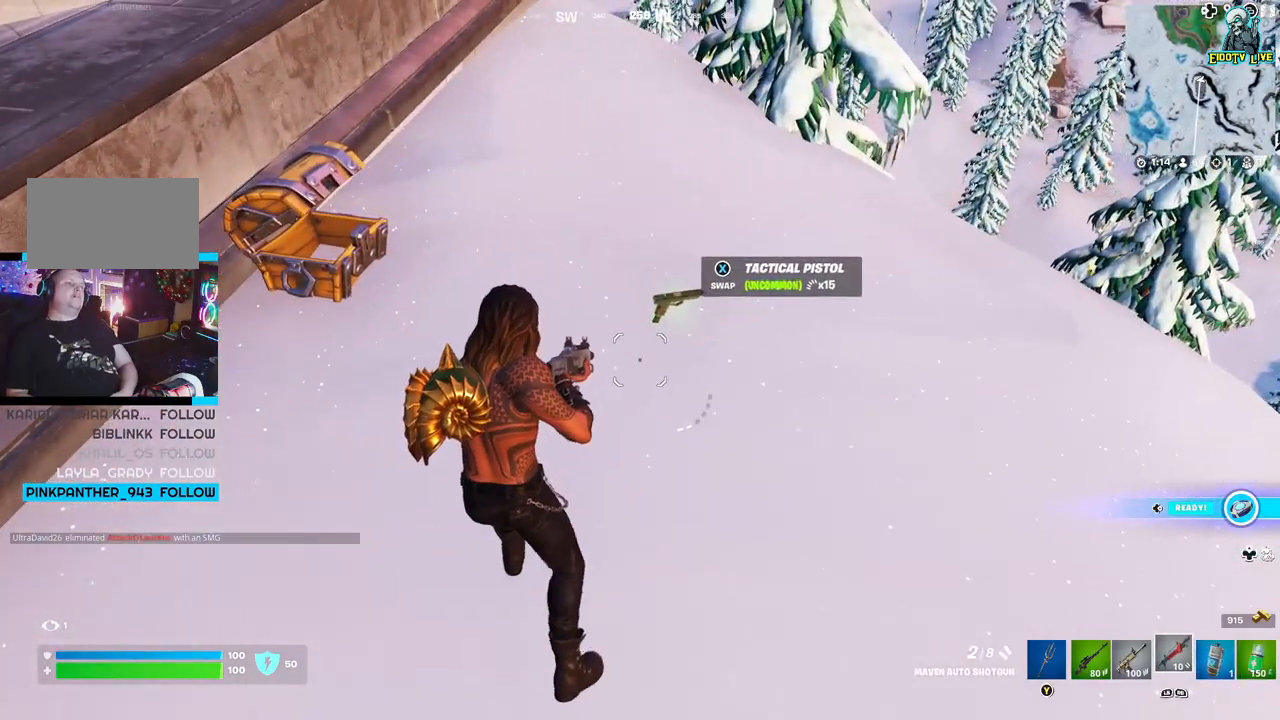
{"buttons": [], "left_stick": "center", "right_stick": "center", "events": []}
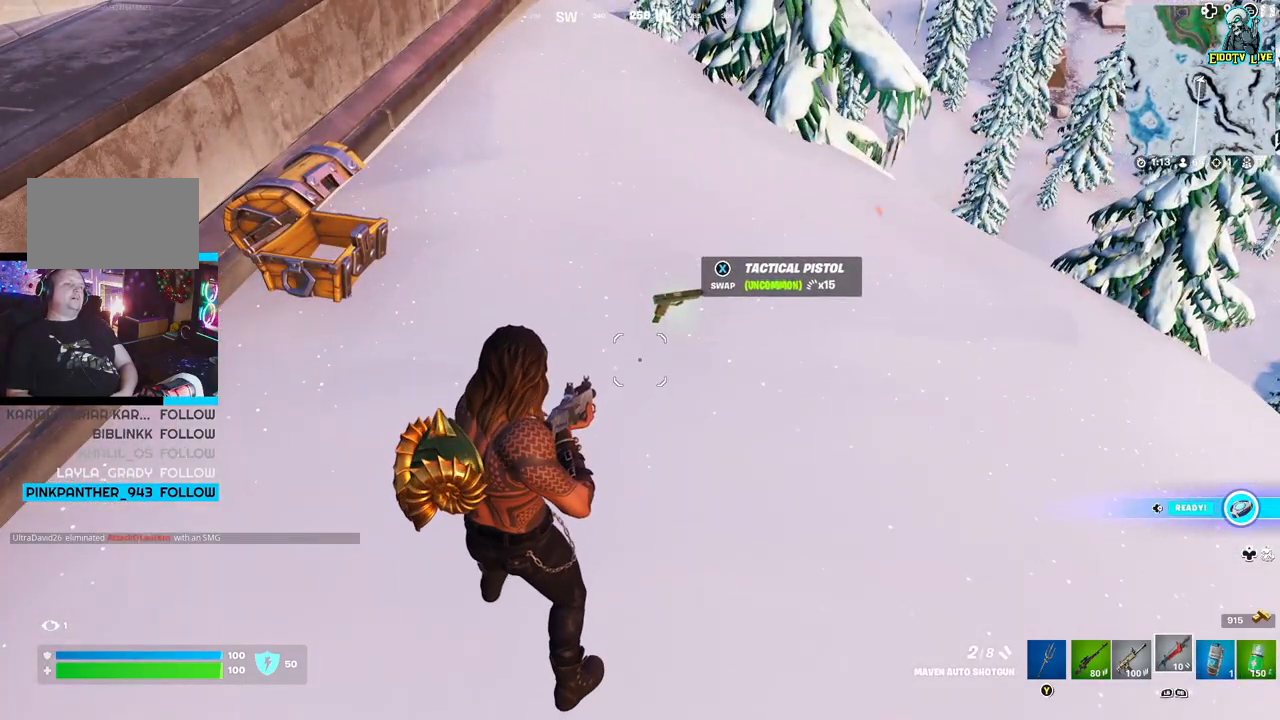
{"buttons": [], "left_stick": "center", "right_stick": "center", "events": [[67, "left_stick", "up"], [383, "X", "down"], [400, "left_stick", "center"], [450, "X", "up"]]}
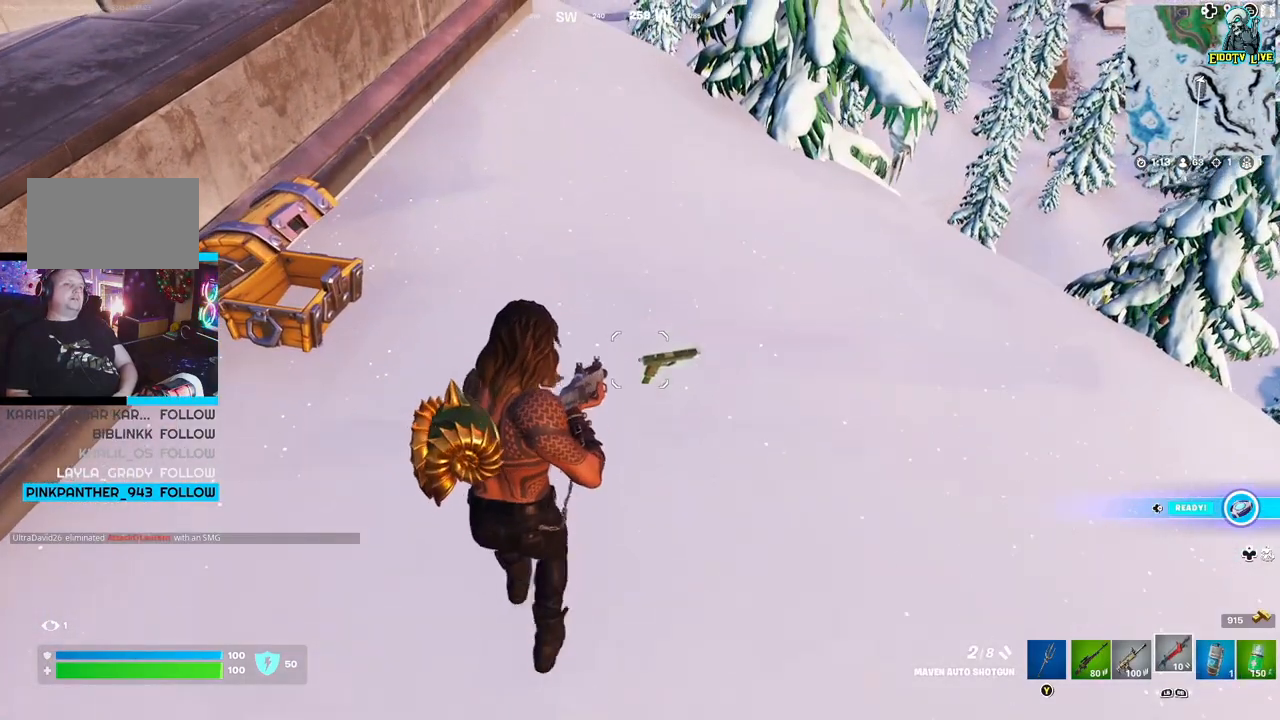
{"buttons": [], "left_stick": "center", "right_stick": "left", "events": [[267, "right_stick", "left"]]}
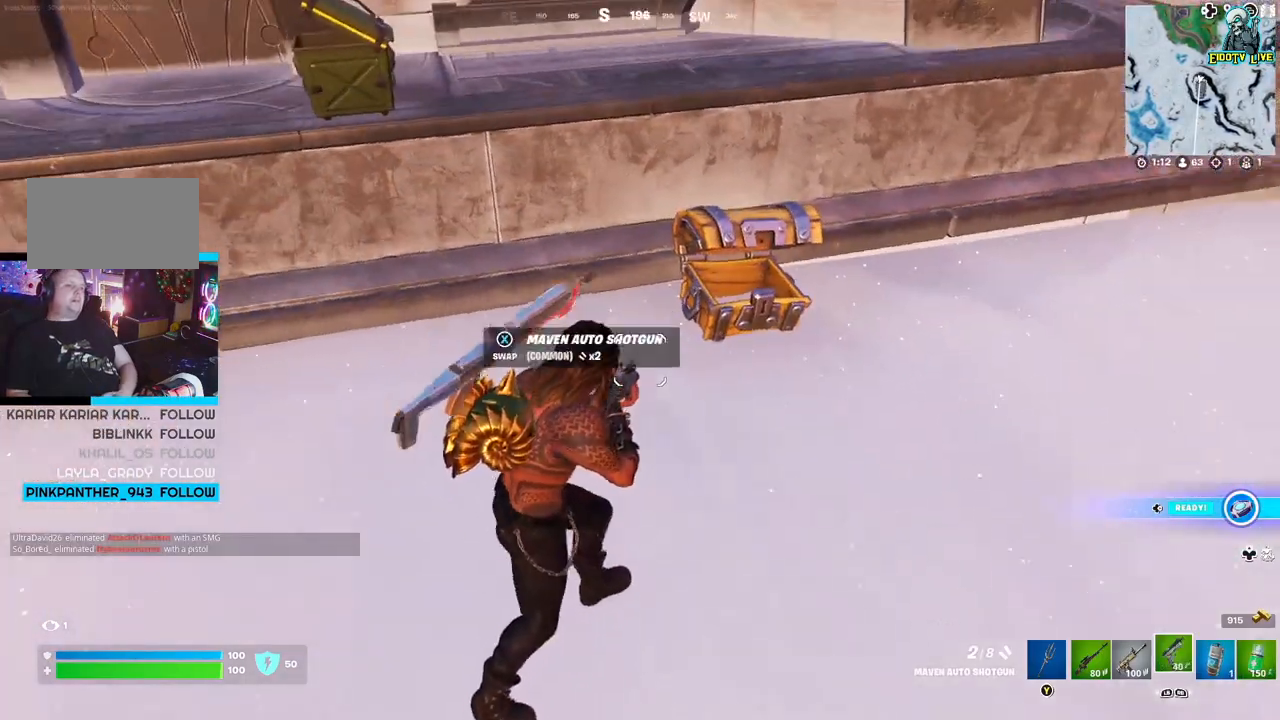
{"buttons": [], "left_stick": "up", "right_stick": "center", "events": [[50, "right_stick", "center"], [183, "left_stick", "up-right"], [350, "left_stick", "up"]]}
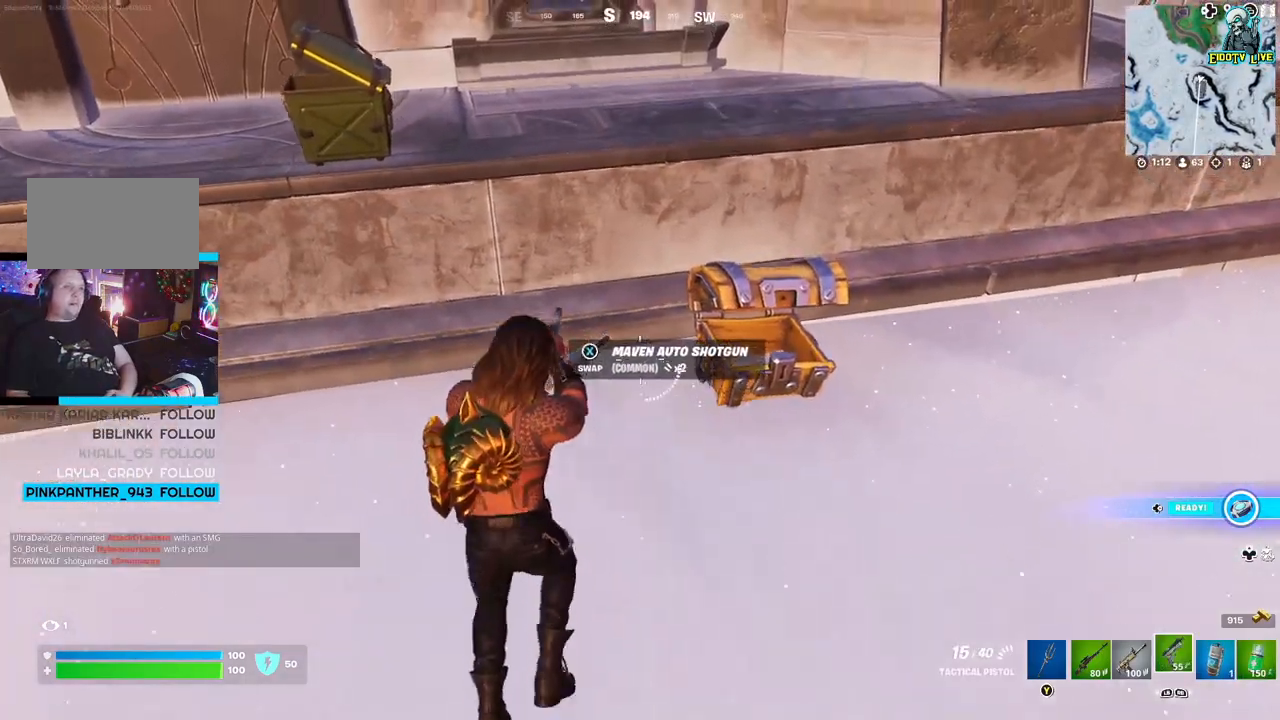
{"buttons": [], "left_stick": "up-right", "right_stick": "center", "events": [[33, "A", "down"], [117, "A", "up"], [183, "left_stick", "up-right"]]}
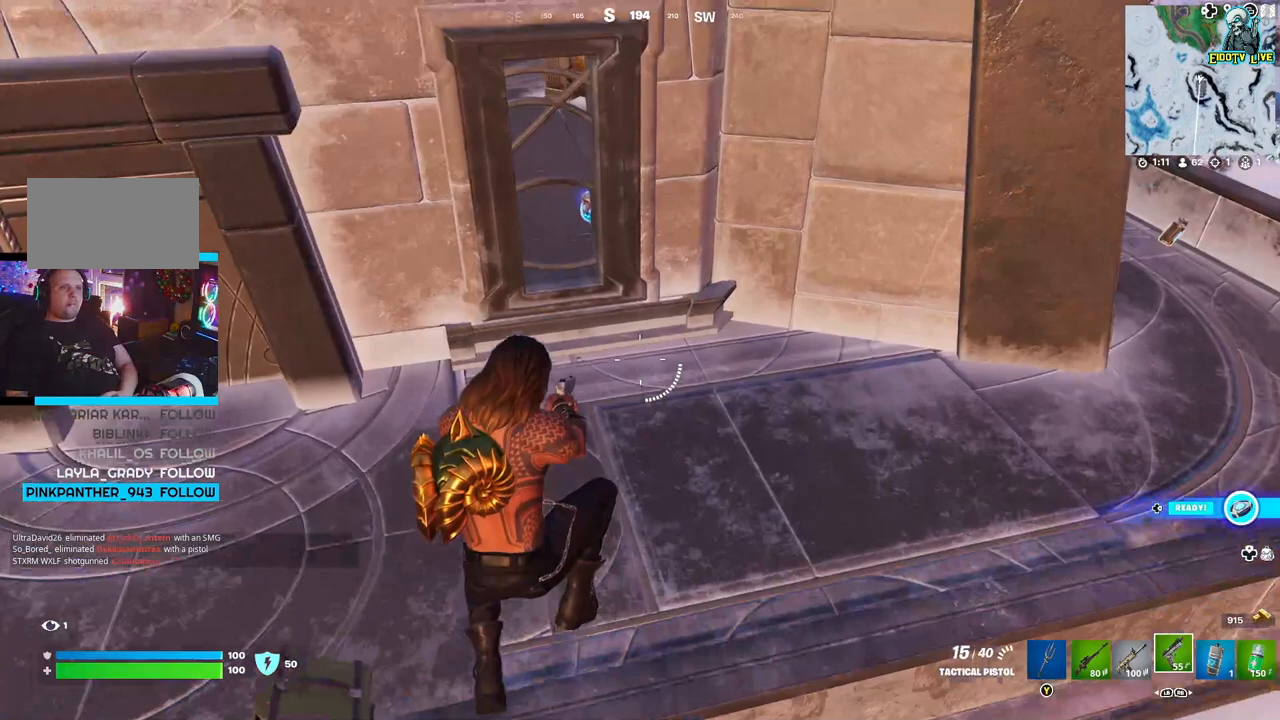
{"buttons": [], "left_stick": "left", "right_stick": "center", "events": [[67, "right_stick", "right"], [283, "left_stick", "center"], [300, "right_stick", "center"], [400, "left_stick", "left"]]}
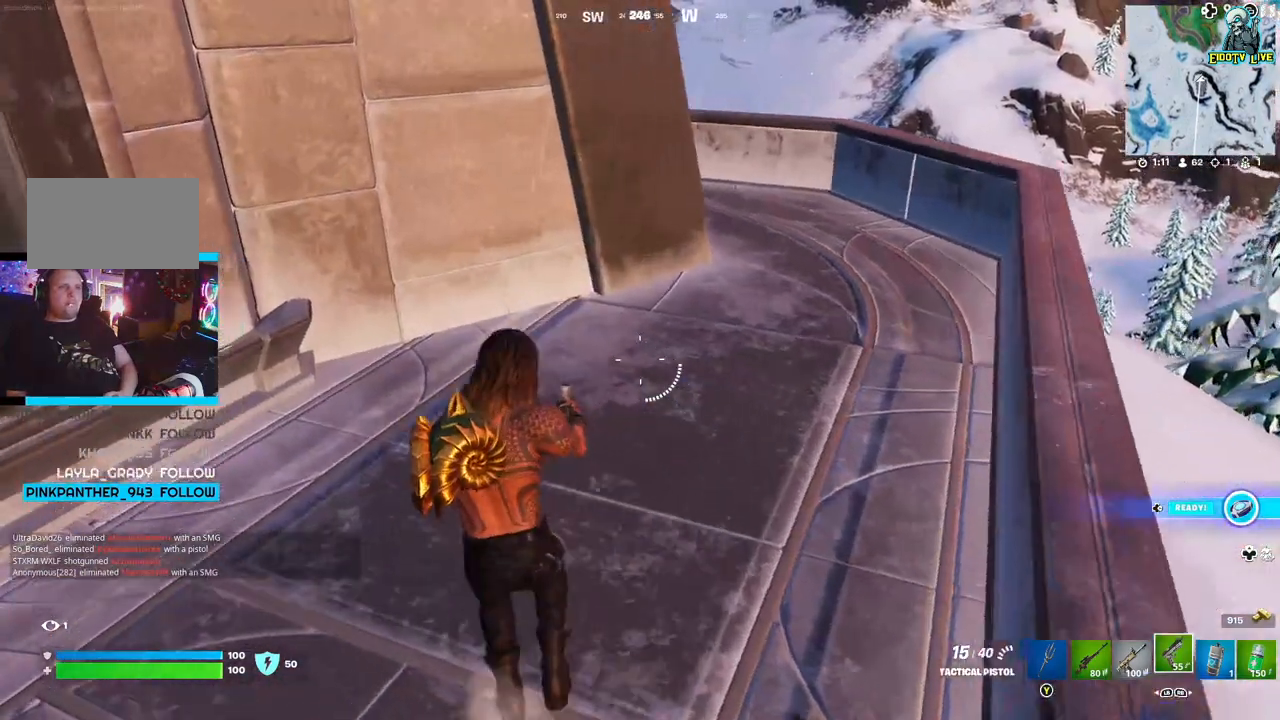
{"buttons": [], "left_stick": "center", "right_stick": "center", "events": [[150, "left_stick", "center"]]}